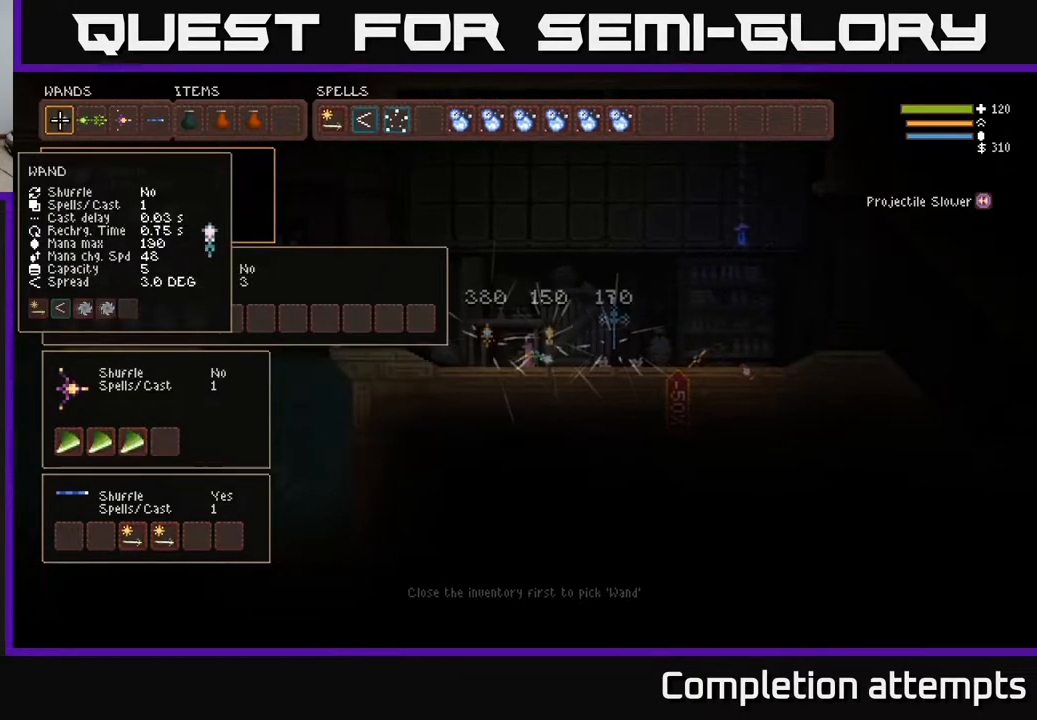
Gameplay with a controller (Xbox layout); each line is a JSON object with the inputs held at the frame after it. "events" lists button and stick changes between this image and that frame as [ms after this image, input, new state], when the widget could be followed in between.
{"buttons": [], "left_stick": "center", "right_stick": "center", "events": [[167, "B", "down"], [233, "B", "up"], [267, "DPAD_RIGHT", "down"], [333, "DPAD_RIGHT", "up"], [417, "DPAD_RIGHT", "down"], [500, "DPAD_RIGHT", "up"]]}
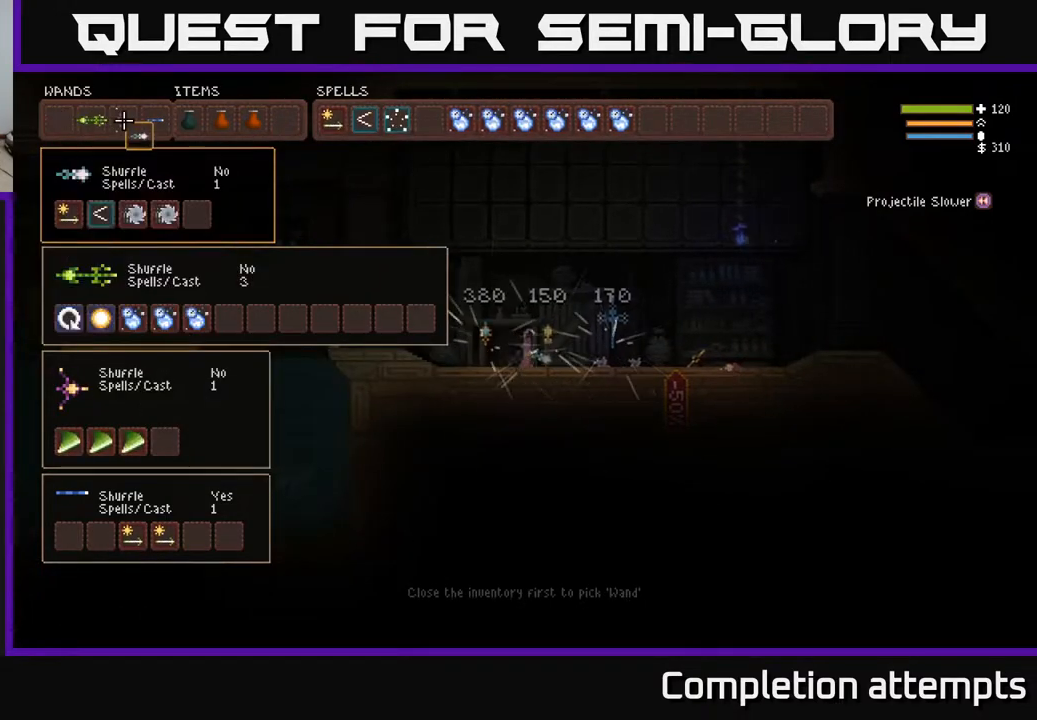
{"buttons": [], "left_stick": "center", "right_stick": "center", "events": [[233, "DPAD_RIGHT", "down"], [333, "DPAD_RIGHT", "up"], [400, "B", "down"], [450, "B", "up"]]}
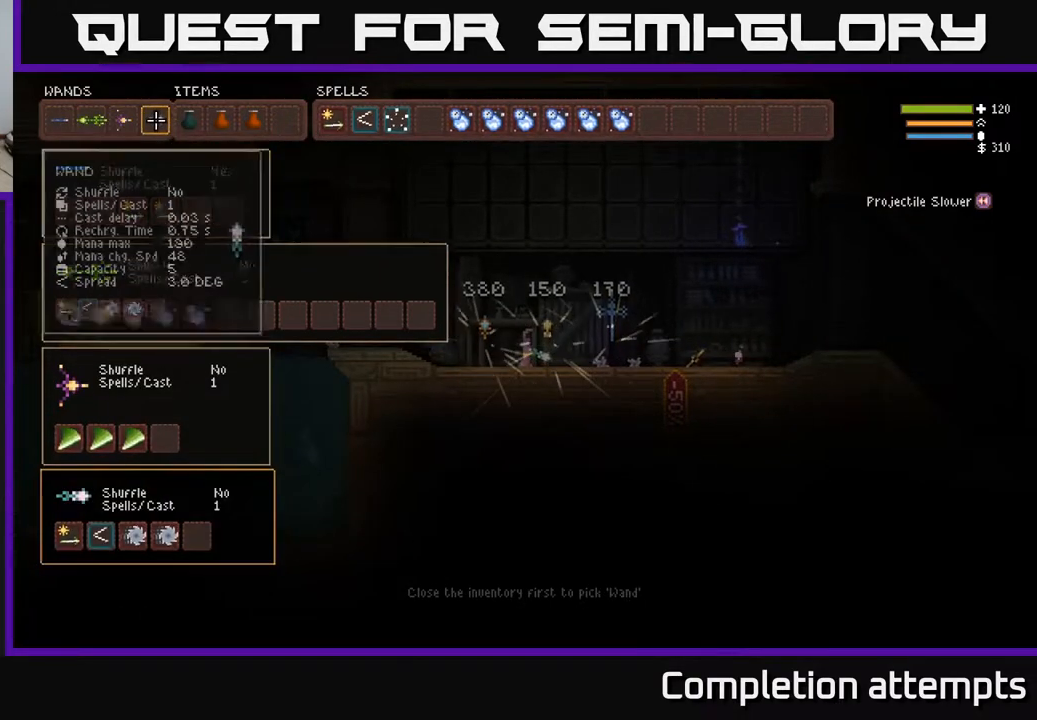
{"buttons": ["DPAD_DOWN"], "left_stick": "center", "right_stick": "center", "events": [[267, "DPAD_DOWN", "down"], [367, "DPAD_DOWN", "up"], [467, "DPAD_DOWN", "down"]]}
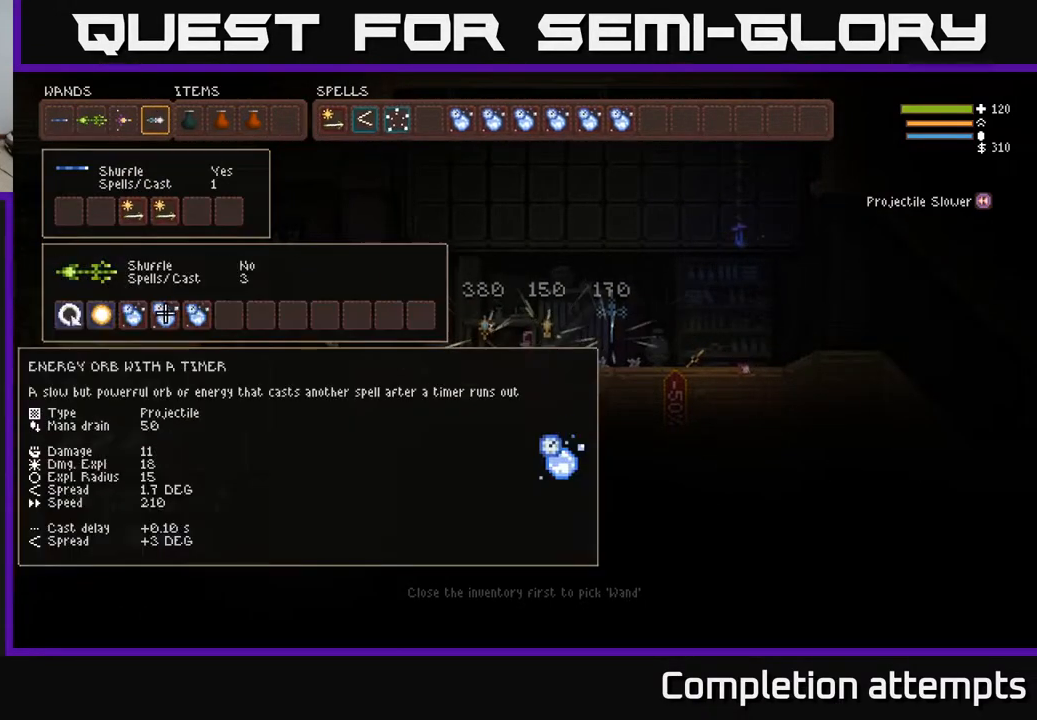
{"buttons": [], "left_stick": "center", "right_stick": "center", "events": [[67, "DPAD_DOWN", "up"]]}
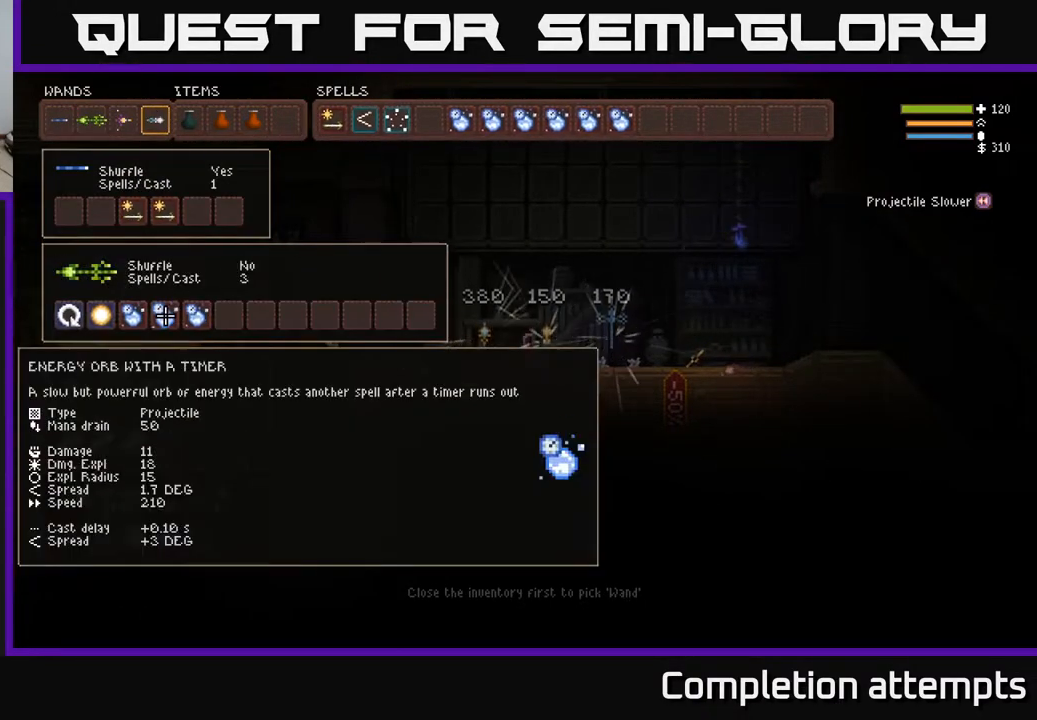
{"buttons": [], "left_stick": "center", "right_stick": "center", "events": []}
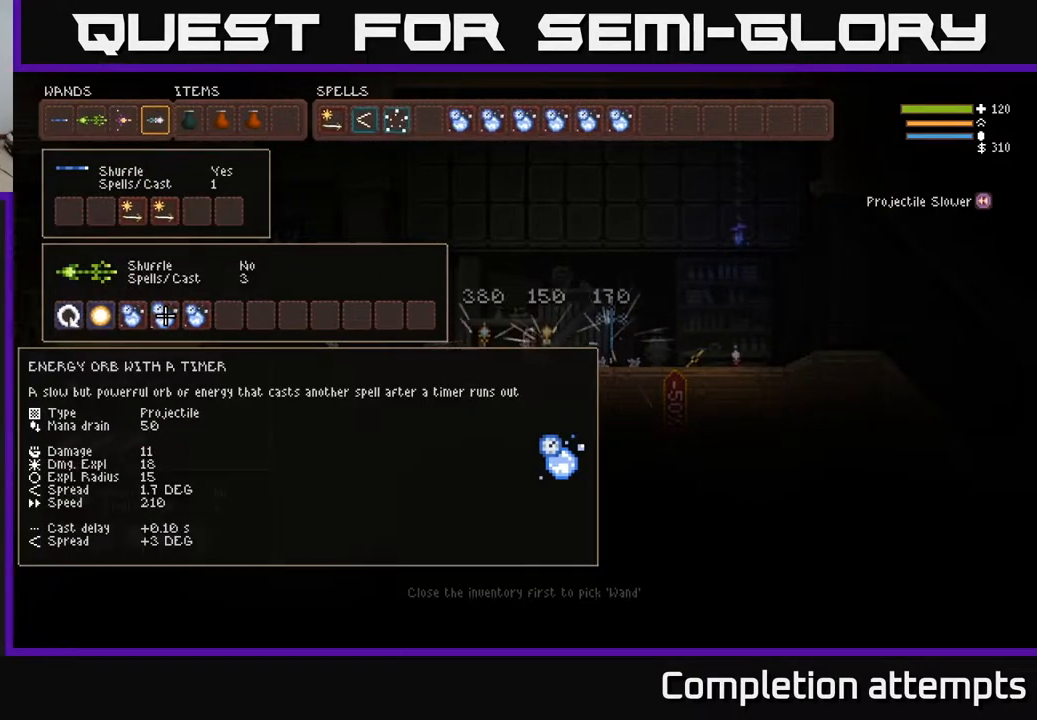
{"buttons": [], "left_stick": "center", "right_stick": "center", "events": [[200, "DPAD_DOWN", "down"], [317, "DPAD_DOWN", "up"]]}
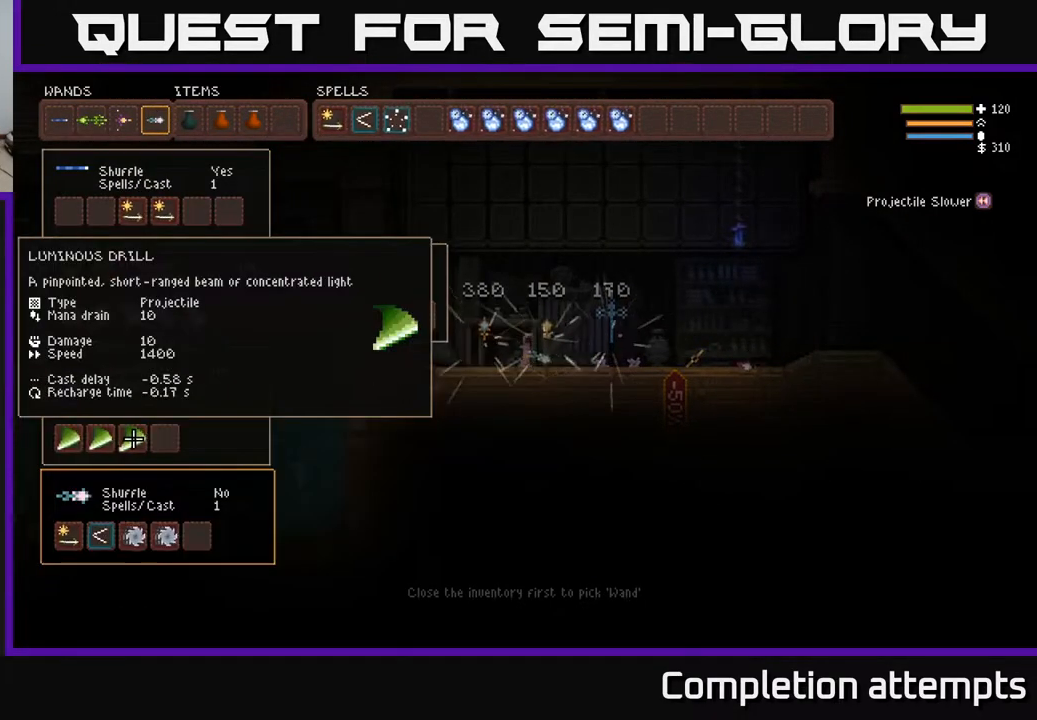
{"buttons": [], "left_stick": "center", "right_stick": "center", "events": [[50, "DPAD_UP", "down"], [150, "DPAD_UP", "up"], [300, "DPAD_UP", "down"], [350, "DPAD_UP", "up"]]}
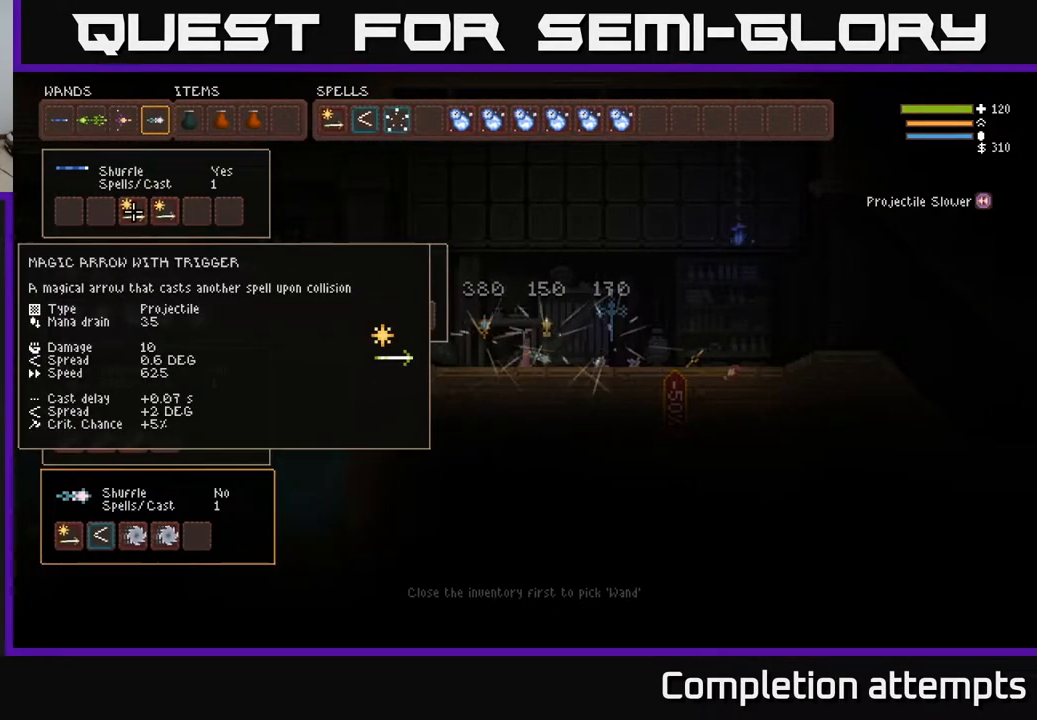
{"buttons": [], "left_stick": "center", "right_stick": "center", "events": [[150, "DPAD_DOWN", "down"], [250, "DPAD_DOWN", "up"]]}
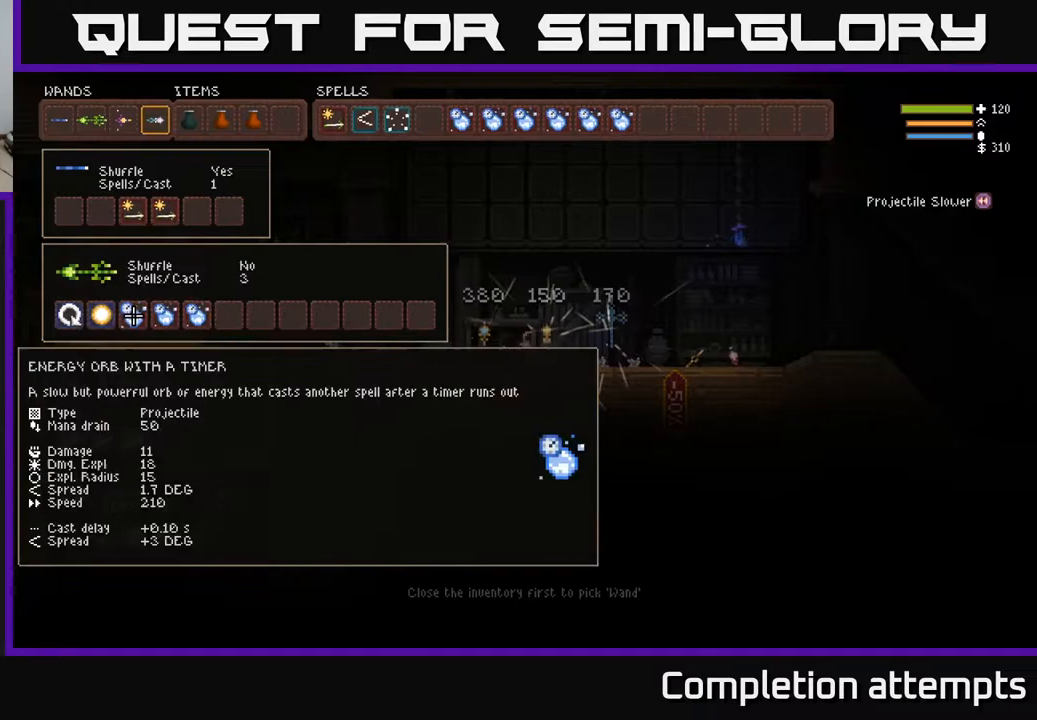
{"buttons": [], "left_stick": "center", "right_stick": "center", "events": []}
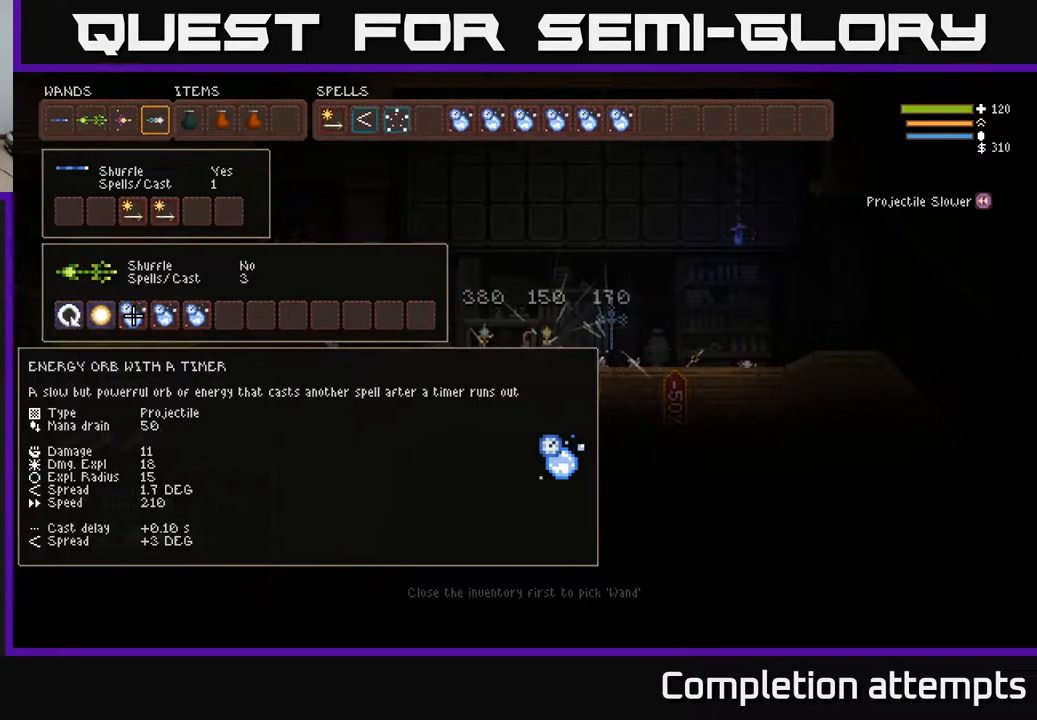
{"buttons": [], "left_stick": "center", "right_stick": "center", "events": []}
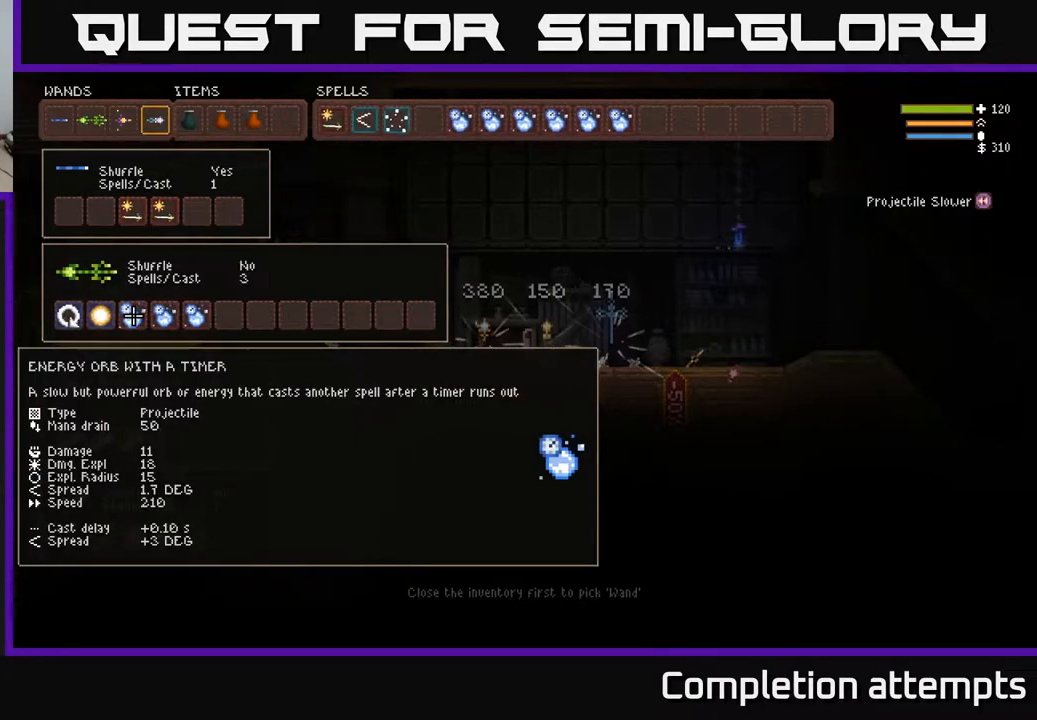
{"buttons": [], "left_stick": "center", "right_stick": "center", "events": [[333, "DPAD_DOWN", "down"], [450, "DPAD_DOWN", "up"]]}
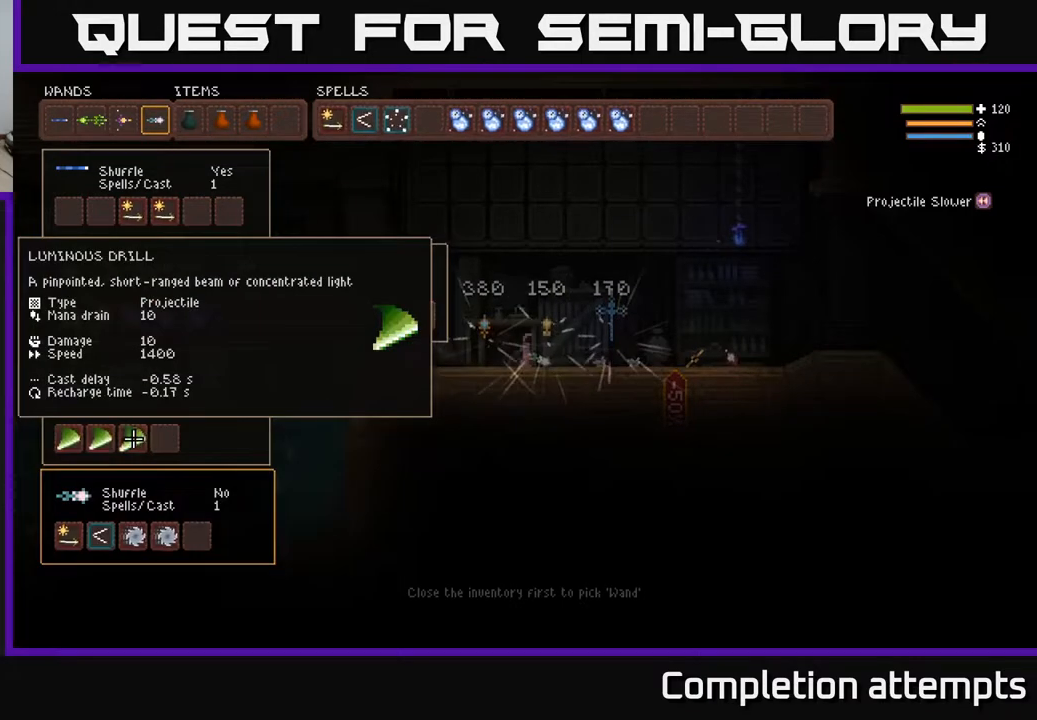
{"buttons": [], "left_stick": "center", "right_stick": "center", "events": [[67, "DPAD_DOWN", "down"], [183, "DPAD_DOWN", "up"]]}
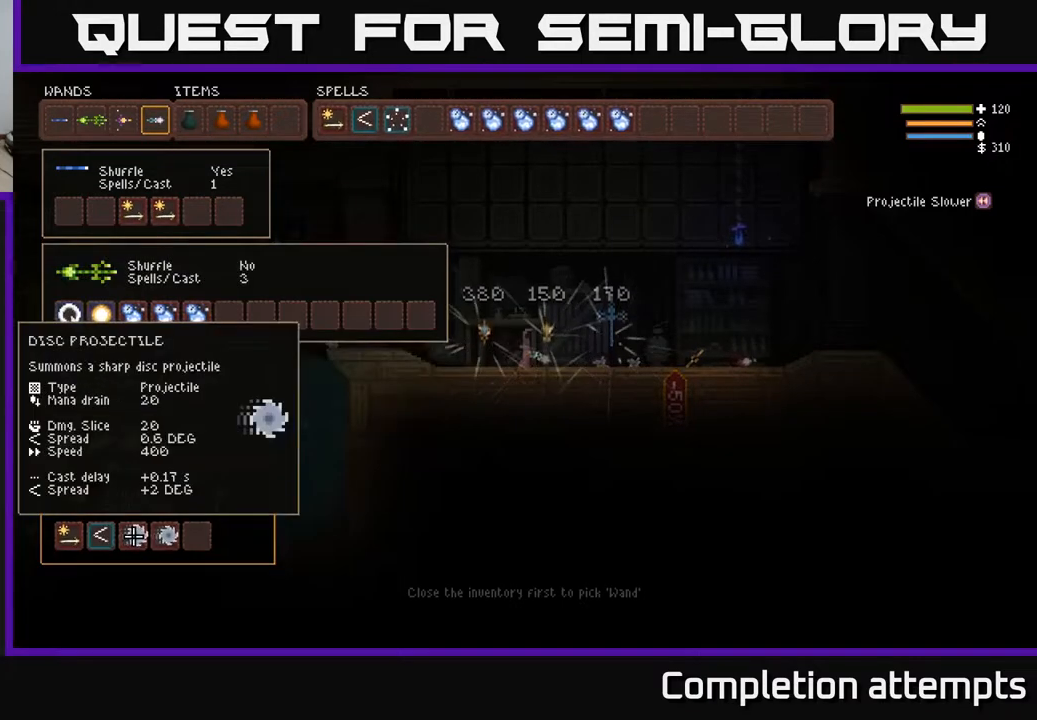
{"buttons": ["DPAD_UP"], "left_stick": "center", "right_stick": "center", "events": [[33, "DPAD_UP", "down"], [150, "DPAD_UP", "up"], [450, "DPAD_UP", "down"]]}
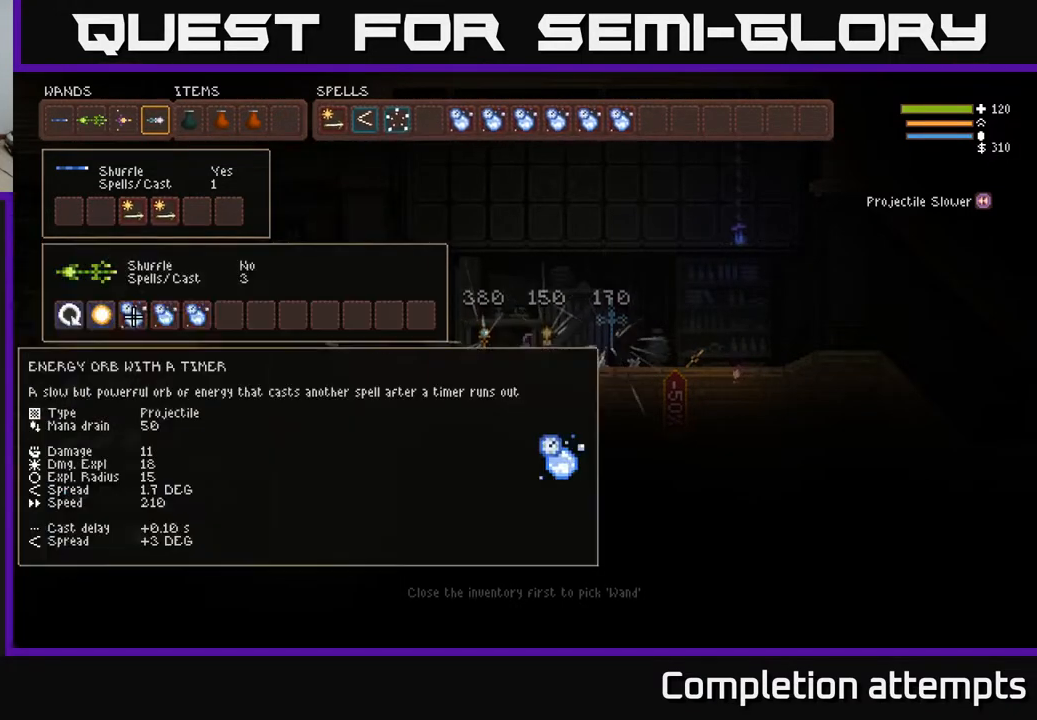
{"buttons": [], "left_stick": "center", "right_stick": "center", "events": [[117, "DPAD_UP", "up"], [333, "DPAD_DOWN", "down"], [467, "DPAD_DOWN", "up"]]}
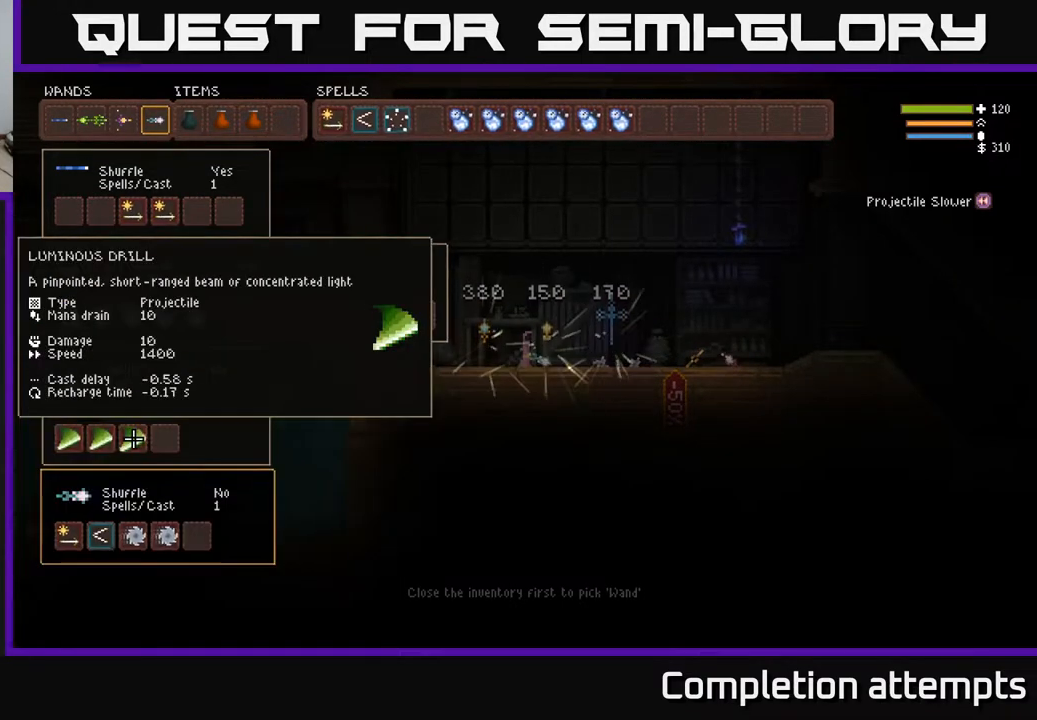
{"buttons": [], "left_stick": "center", "right_stick": "center", "events": []}
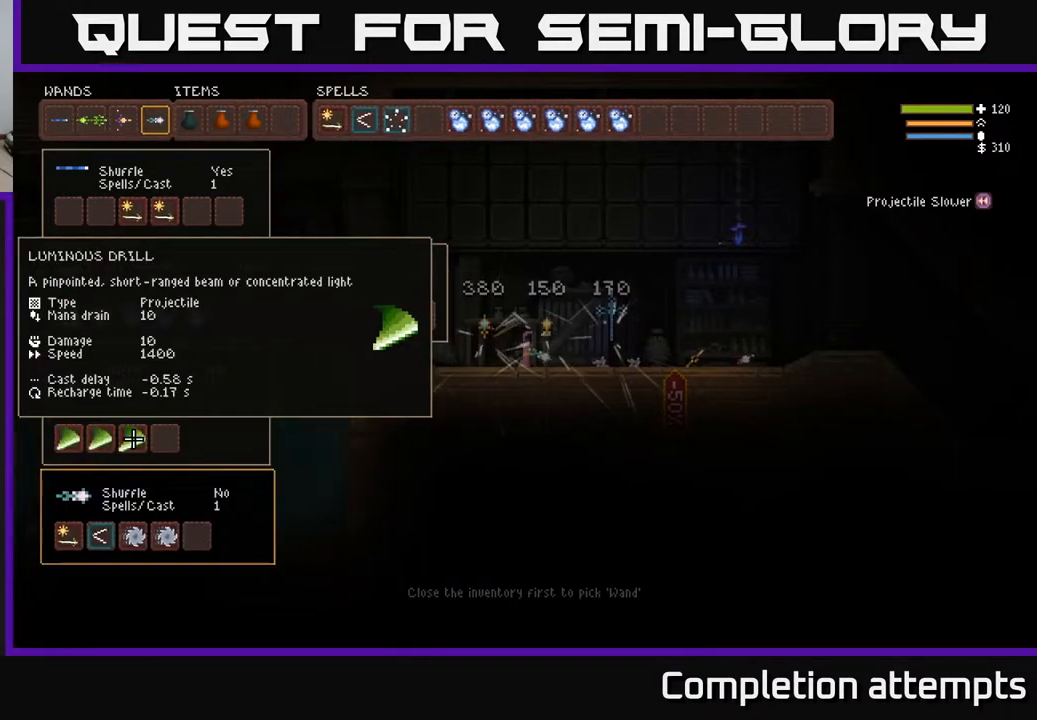
{"buttons": [], "left_stick": "center", "right_stick": "center", "events": []}
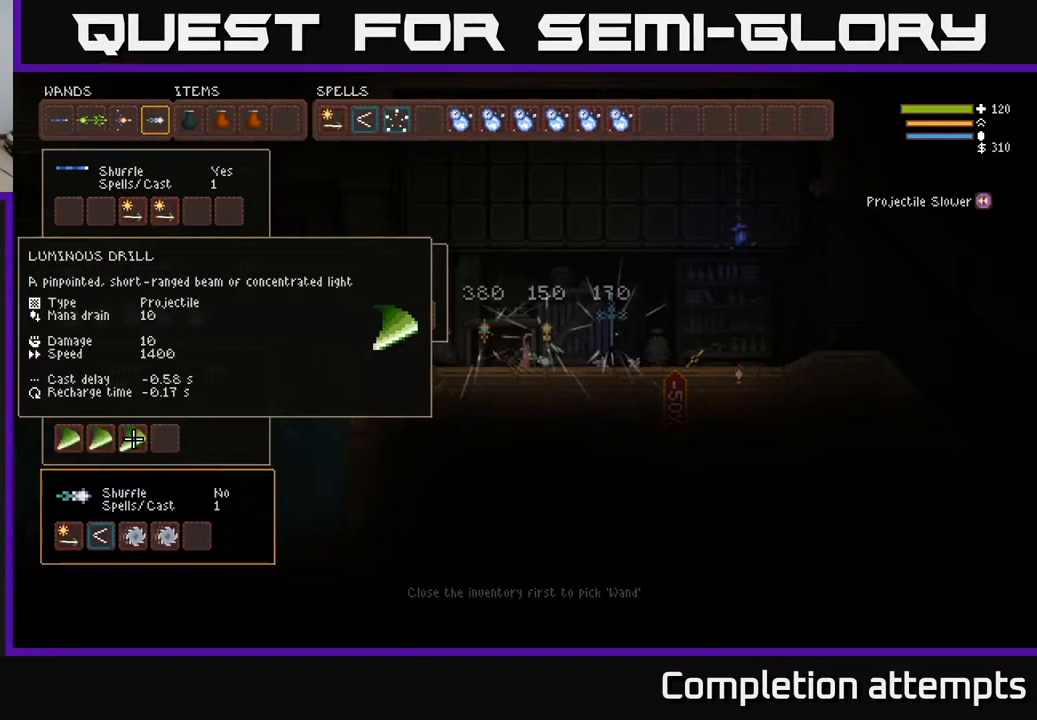
{"buttons": [], "left_stick": "center", "right_stick": "center", "events": []}
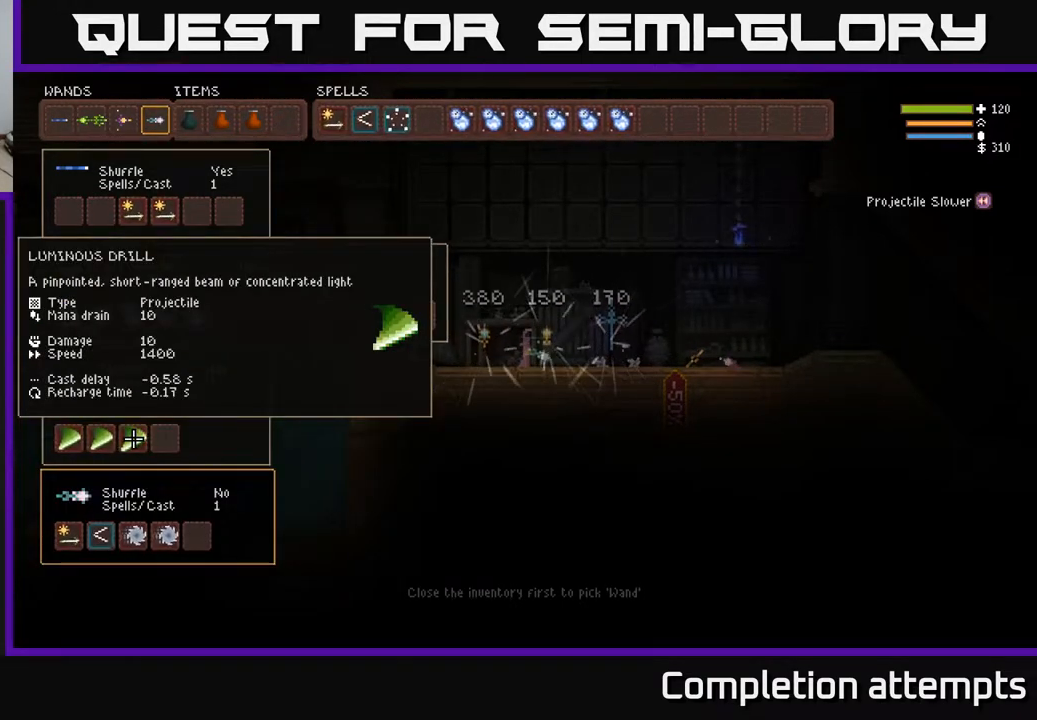
{"buttons": [], "left_stick": "center", "right_stick": "center", "events": []}
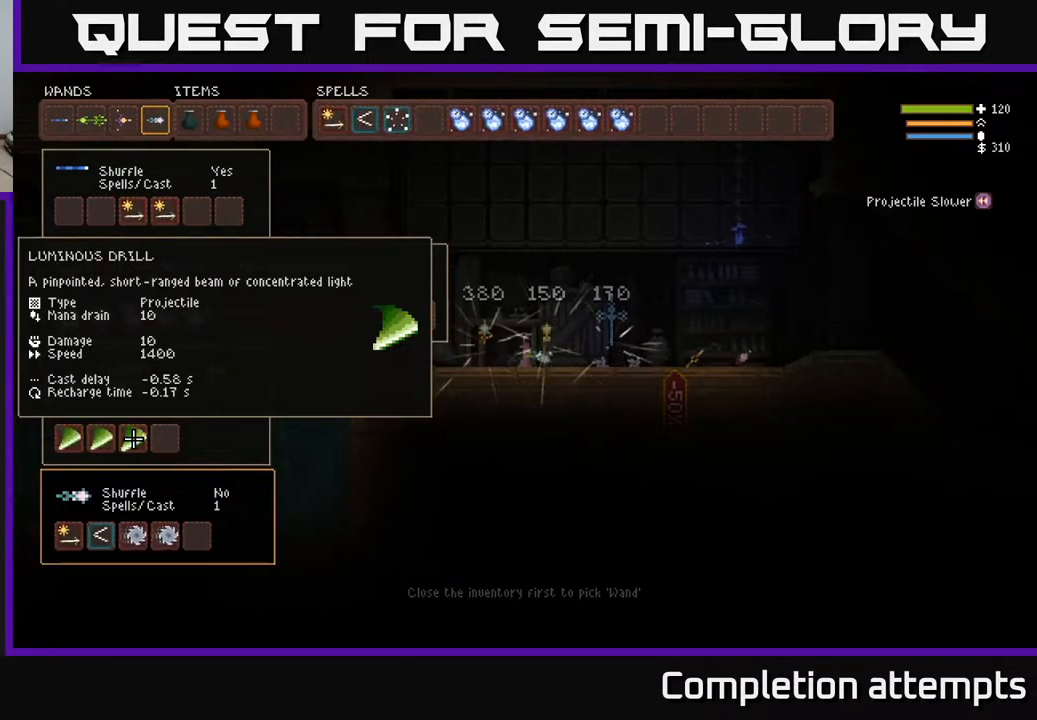
{"buttons": [], "left_stick": "center", "right_stick": "center", "events": [[117, "DPAD_UP", "down"], [250, "DPAD_UP", "up"]]}
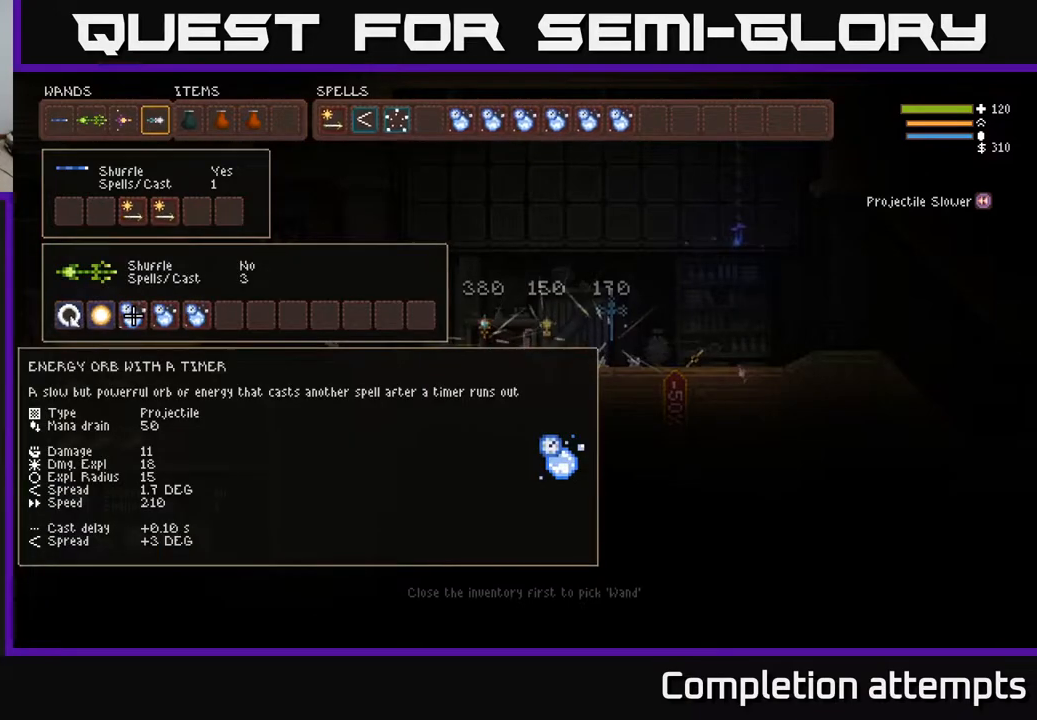
{"buttons": [], "left_stick": "center", "right_stick": "center", "events": []}
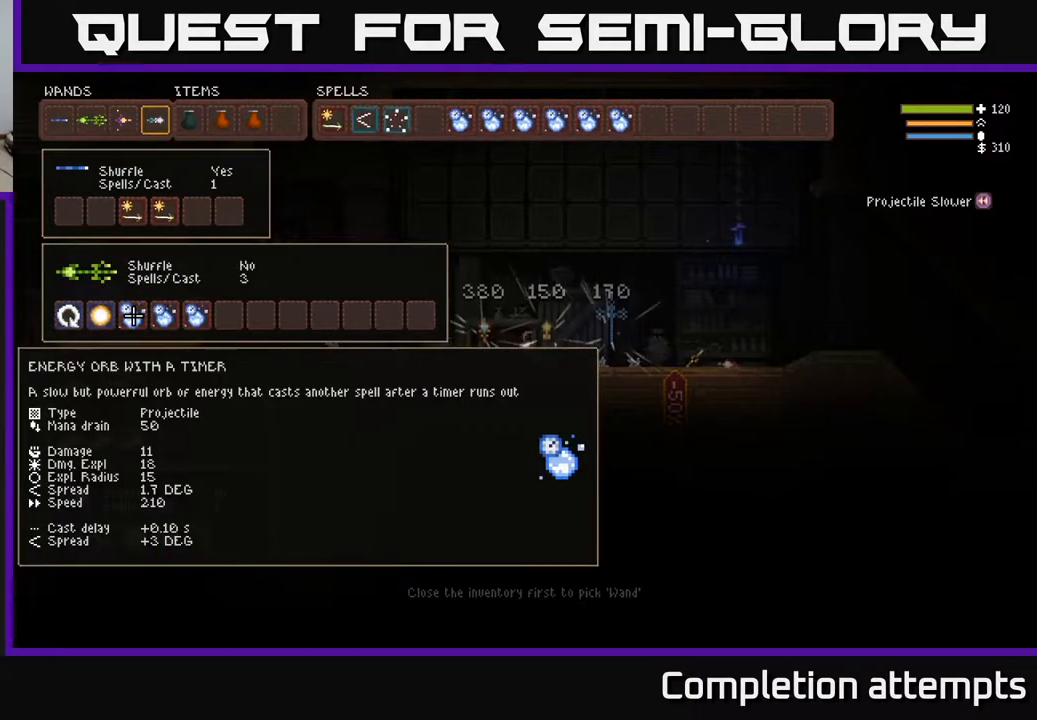
{"buttons": [], "left_stick": "center", "right_stick": "center", "events": []}
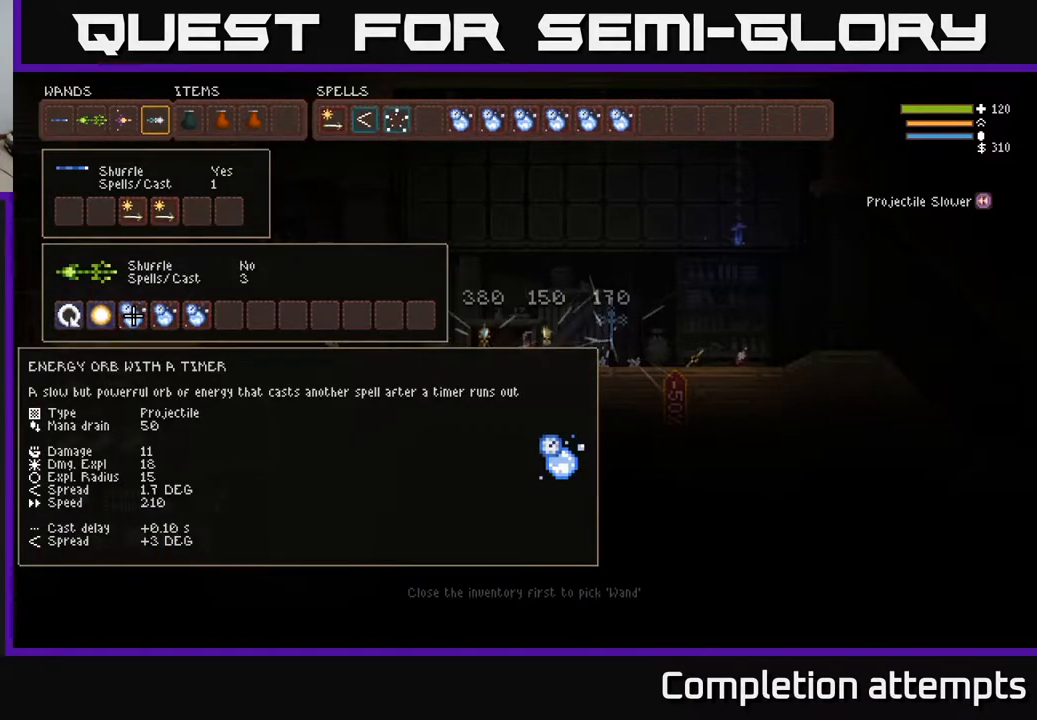
{"buttons": ["DPAD_UP"], "left_stick": "center", "right_stick": "center", "events": [[83, "DPAD_UP", "down"], [183, "DPAD_UP", "up"], [400, "B", "down"], [483, "B", "up"], [500, "DPAD_UP", "down"]]}
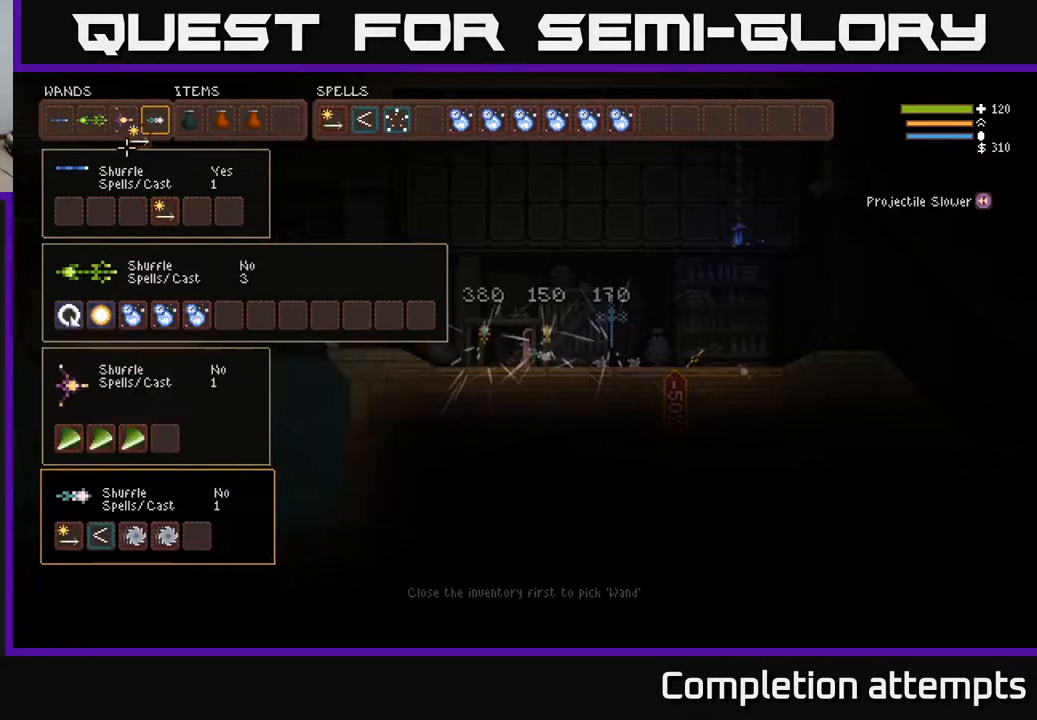
{"buttons": [], "left_stick": "center", "right_stick": "center", "events": [[83, "DPAD_RIGHT", "down"], [117, "DPAD_UP", "up"], [467, "DPAD_RIGHT", "up"]]}
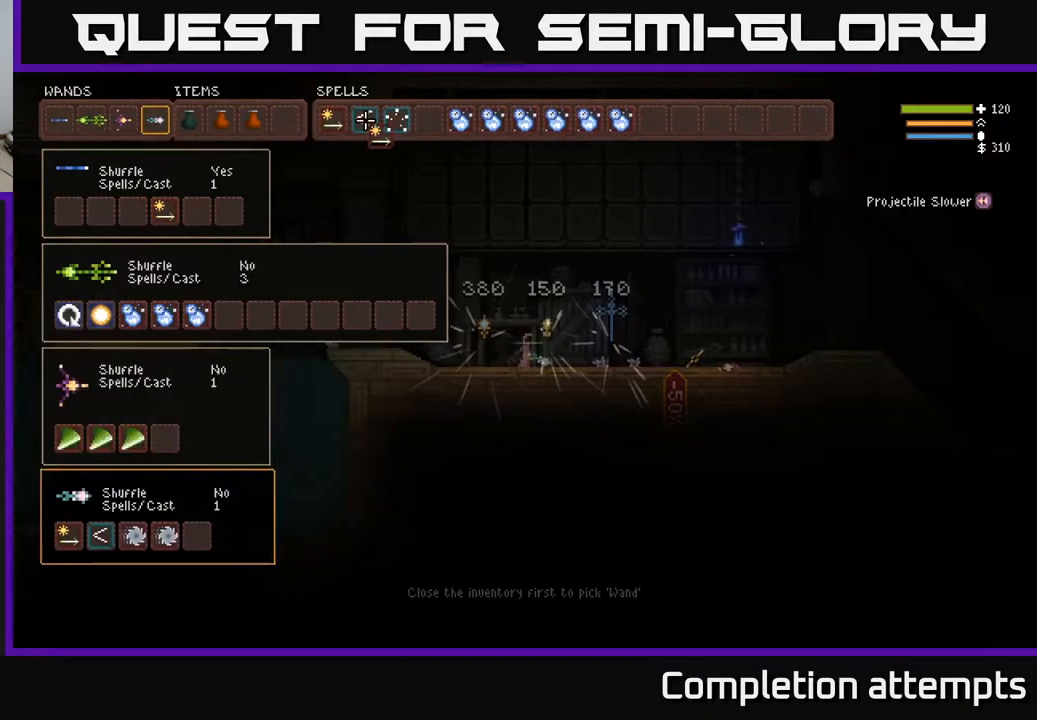
{"buttons": [], "left_stick": "center", "right_stick": "center", "events": [[267, "B", "down"], [333, "B", "up"]]}
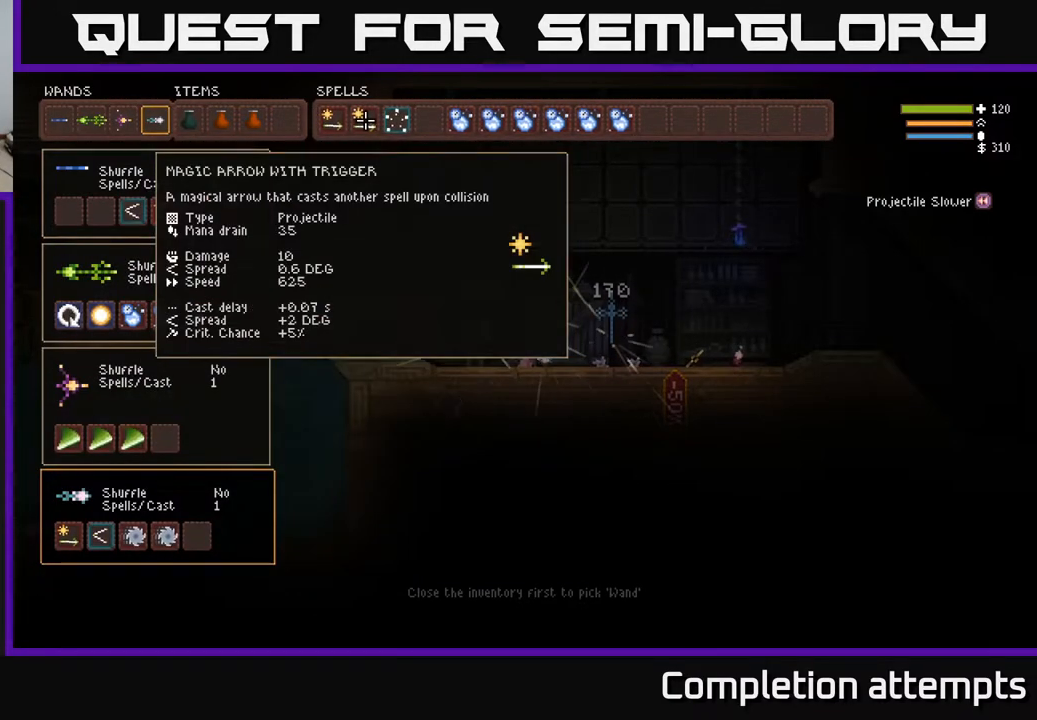
{"buttons": ["DPAD_RIGHT"], "left_stick": "center", "right_stick": "center", "events": [[450, "DPAD_RIGHT", "down"]]}
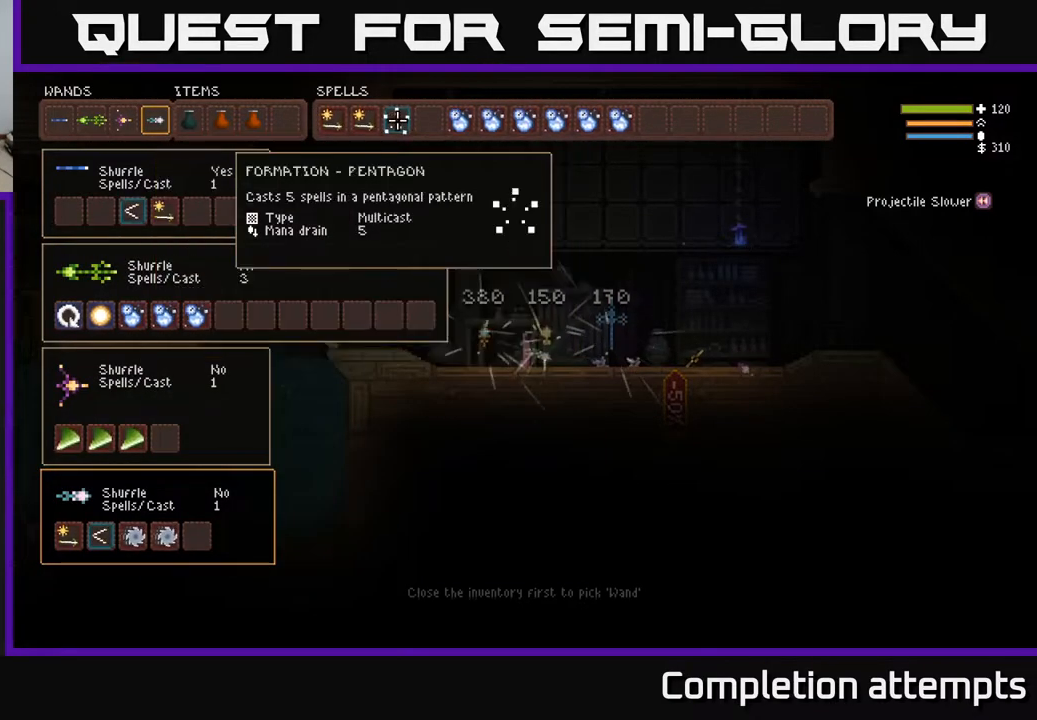
{"buttons": [], "left_stick": "center", "right_stick": "center", "events": [[33, "DPAD_RIGHT", "up"], [217, "DPAD_DOWN", "down"], [300, "DPAD_DOWN", "up"]]}
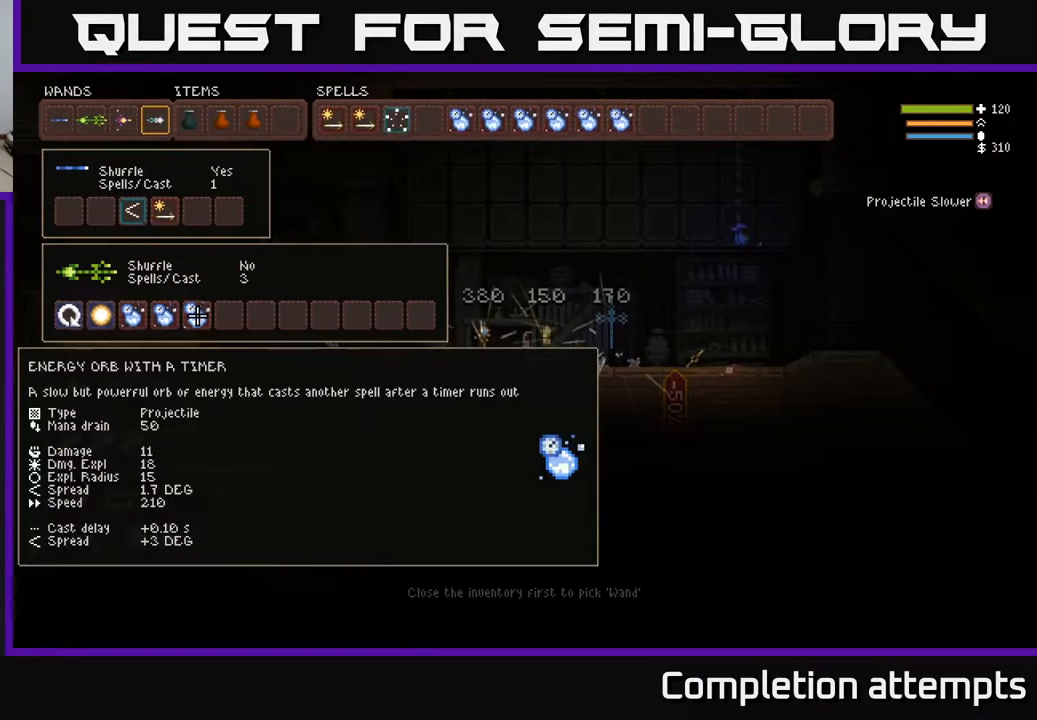
{"buttons": ["DPAD_RIGHT"], "left_stick": "center", "right_stick": "center", "events": [[17, "DPAD_LEFT", "down"], [50, "DPAD_UP", "down"], [83, "DPAD_LEFT", "up"], [150, "DPAD_UP", "up"], [383, "B", "down"], [450, "DPAD_RIGHT", "down"], [467, "B", "up"]]}
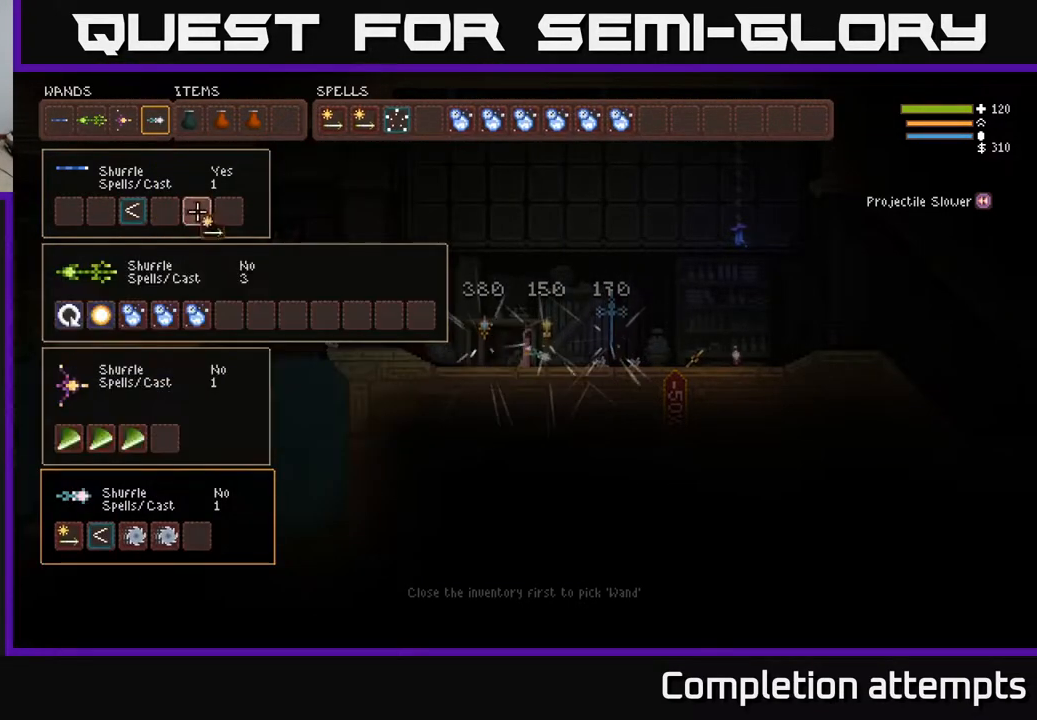
{"buttons": [], "left_stick": "center", "right_stick": "center", "events": [[83, "DPAD_RIGHT", "up"], [83, "DPAD_UP", "down"], [150, "DPAD_RIGHT", "down"], [167, "DPAD_UP", "up"], [283, "DPAD_RIGHT", "up"], [400, "DPAD_RIGHT", "down"], [483, "DPAD_RIGHT", "up"]]}
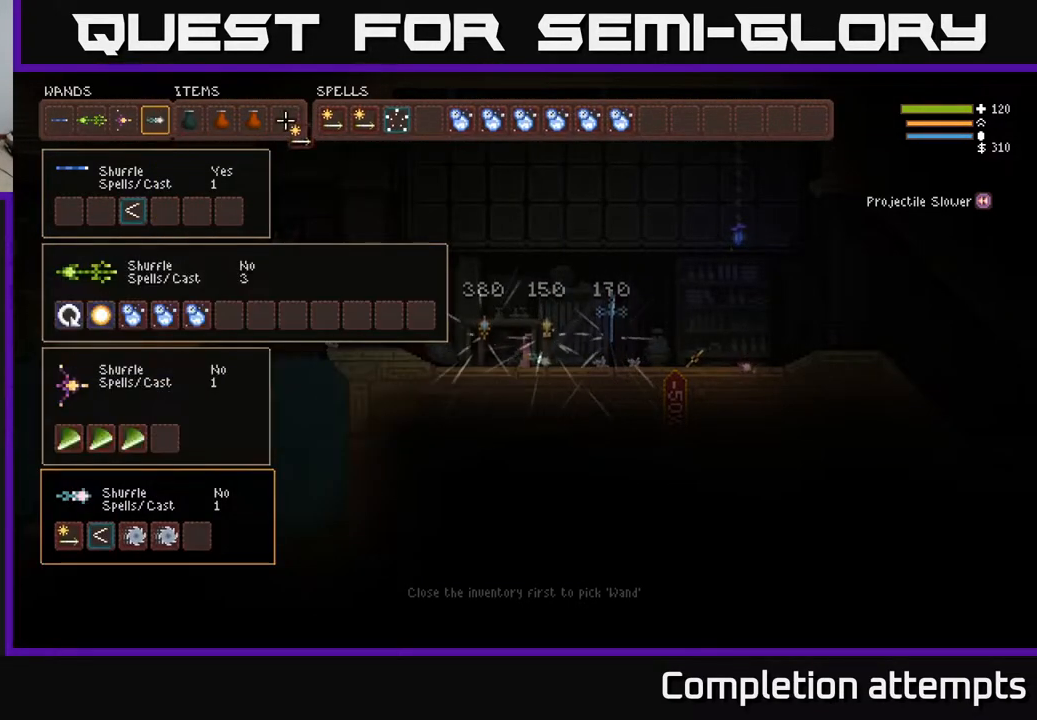
{"buttons": [], "left_stick": "center", "right_stick": "center", "events": [[33, "DPAD_RIGHT", "down"], [117, "DPAD_RIGHT", "up"], [183, "DPAD_RIGHT", "down"], [267, "DPAD_RIGHT", "up"], [333, "DPAD_RIGHT", "down"], [433, "DPAD_RIGHT", "up"]]}
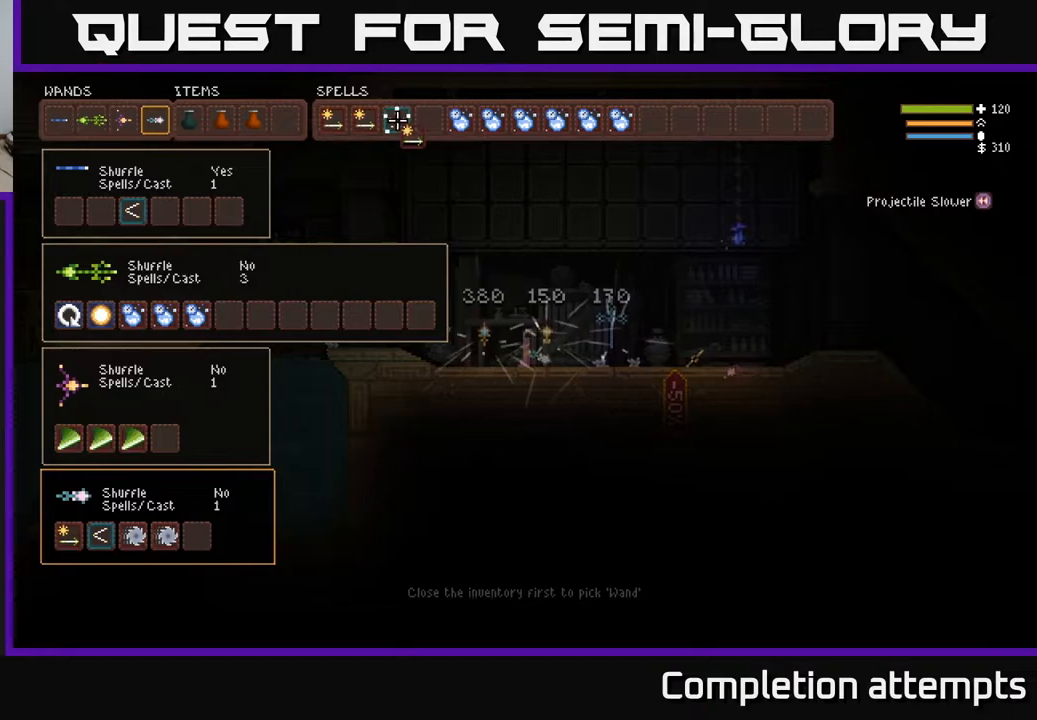
{"buttons": [], "left_stick": "center", "right_stick": "center", "events": [[167, "B", "down"], [267, "B", "up"]]}